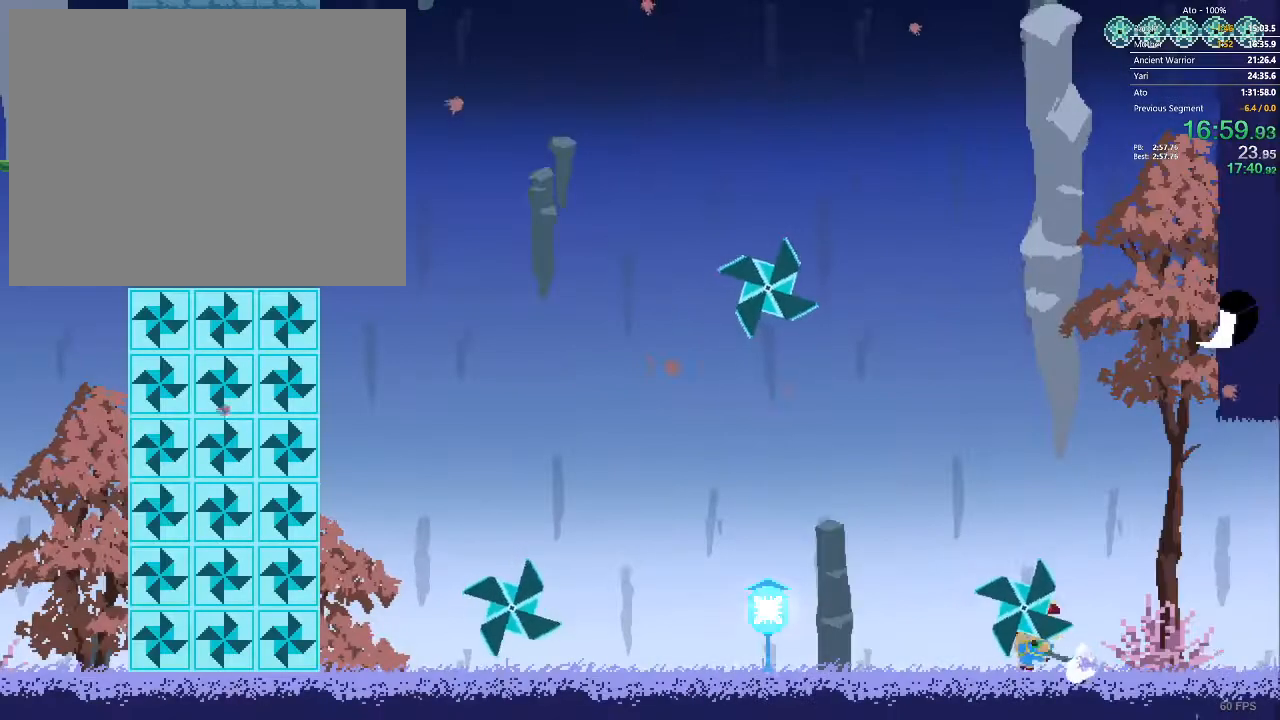
Gameplay with a controller; each line is a JSON object with the inputs held at the frame after it. "events" lists button and stick changes between this image and that frame as [ms after this image, input, new state], when the widget could be followed in between. Not read: A B L3 R3 X Y.
{"buttons": ["DPAD_RIGHT"], "events": [[217, "DPAD_LEFT", "up"], [233, "DPAD_RIGHT", "down"]]}
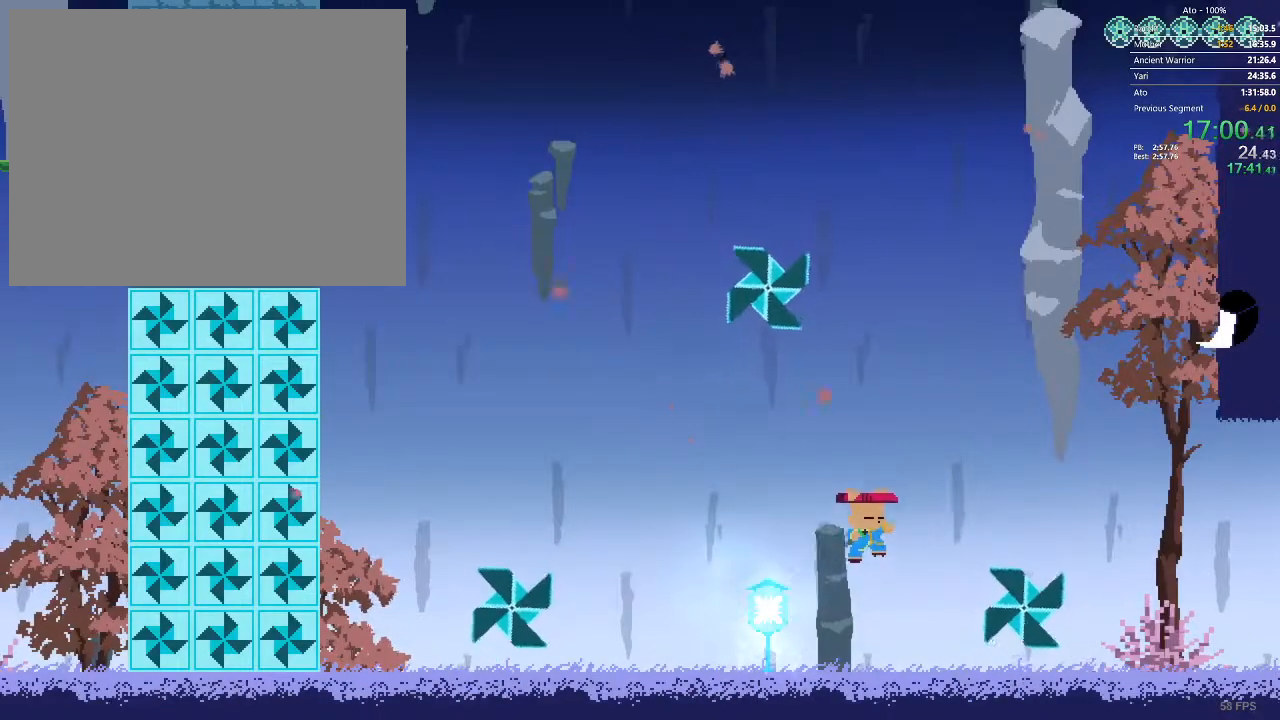
{"buttons": ["DPAD_UP", "DPAD_LEFT"], "events": [[150, "DPAD_UP", "down"], [233, "DPAD_RIGHT", "up"], [317, "DPAD_LEFT", "down"]]}
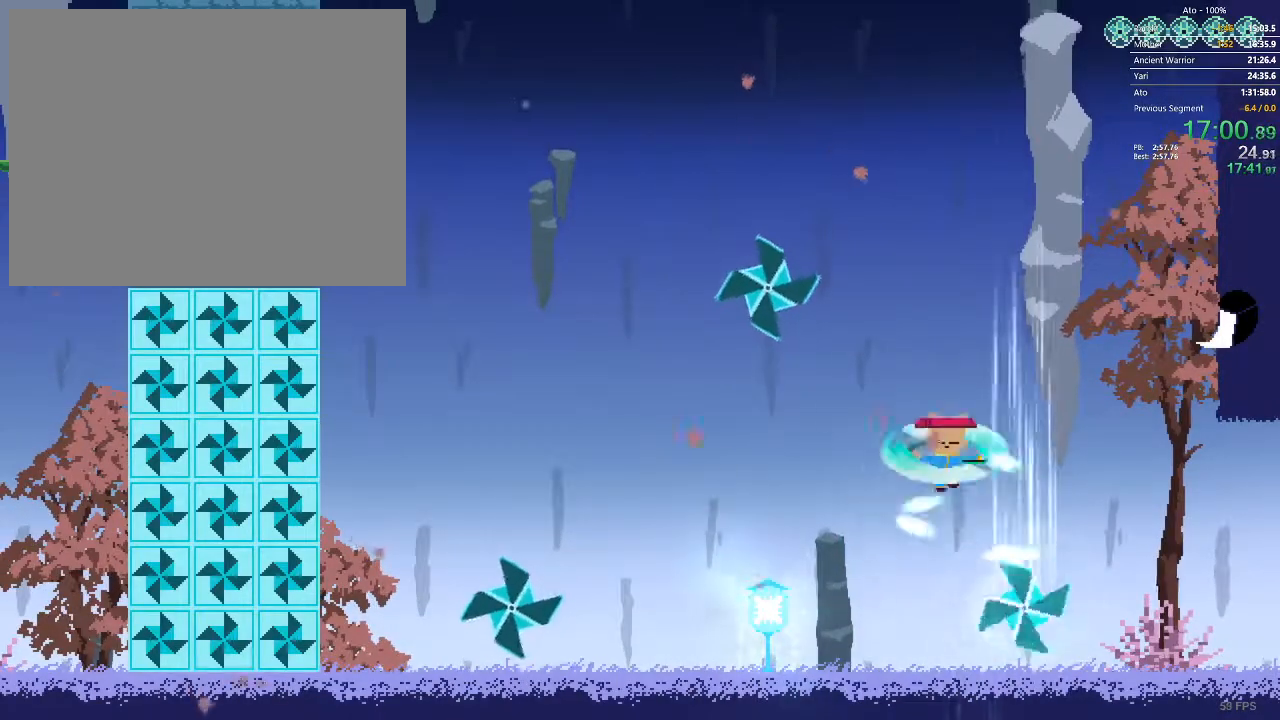
{"buttons": ["DPAD_LEFT"], "events": [[400, "DPAD_UP", "up"]]}
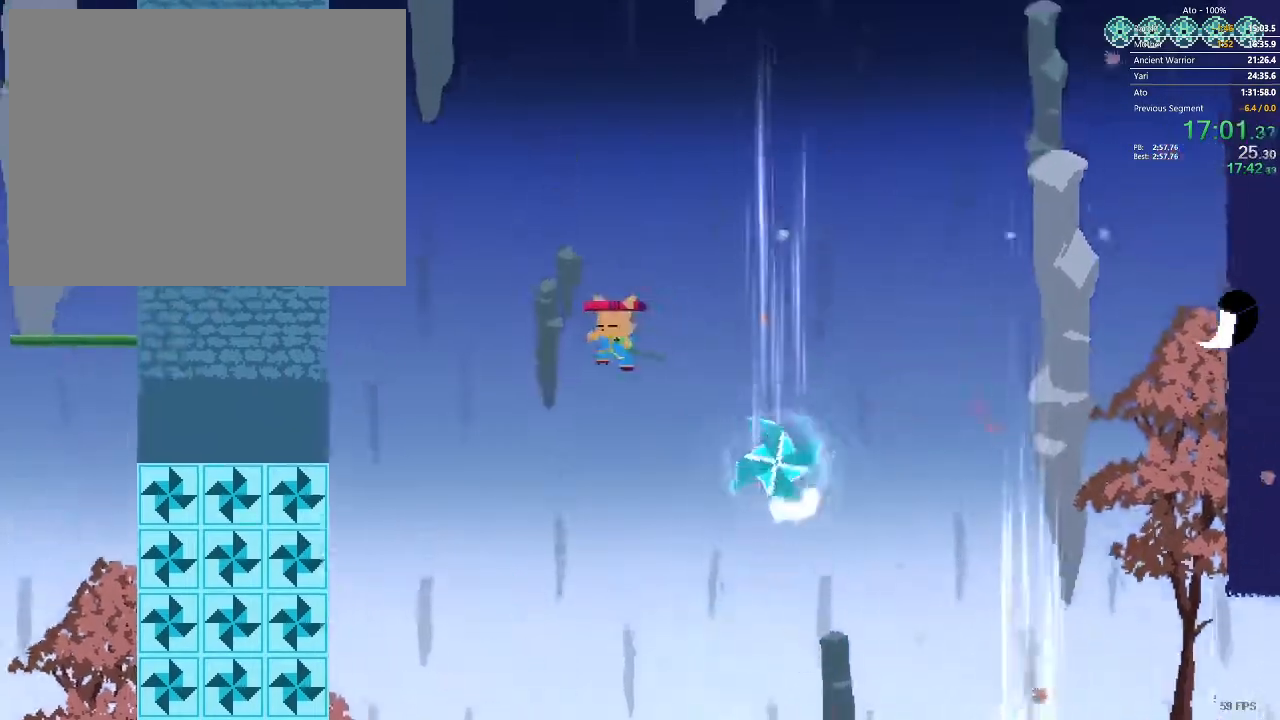
{"buttons": [], "events": [[167, "DPAD_LEFT", "up"]]}
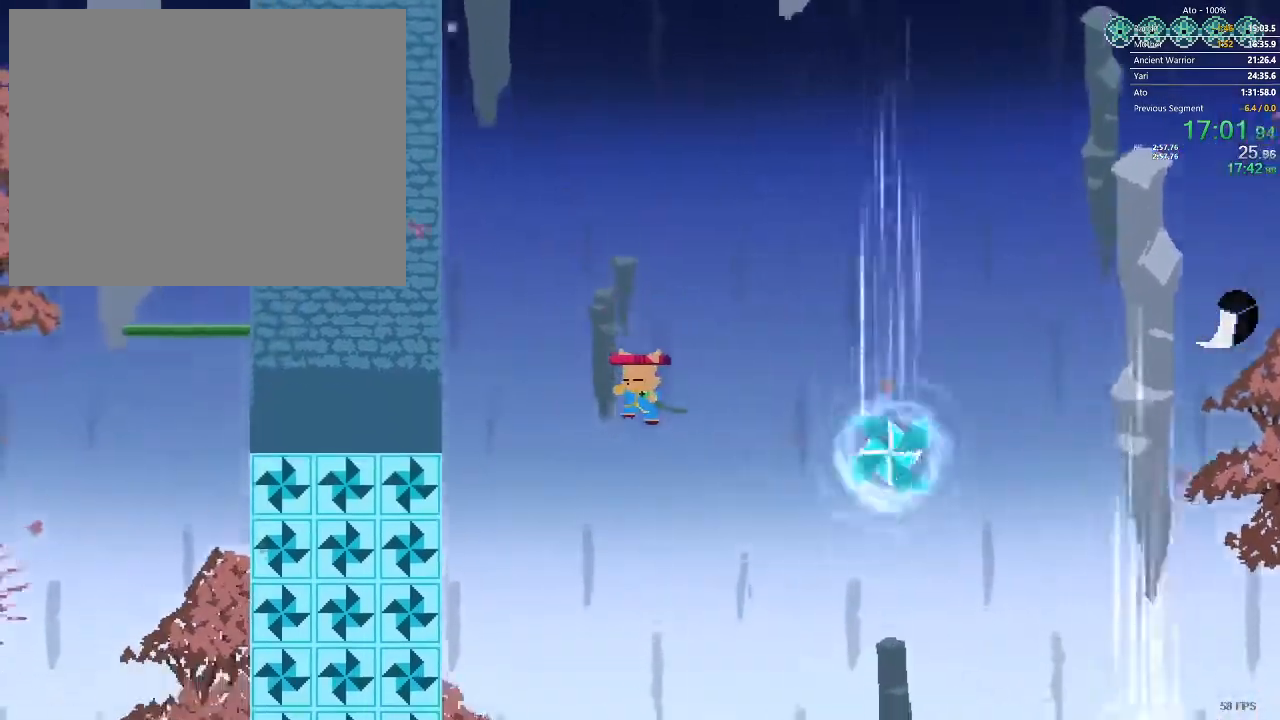
{"buttons": ["DPAD_UP", "DPAD_LEFT"], "events": [[217, "DPAD_LEFT", "down"], [267, "DPAD_UP", "down"]]}
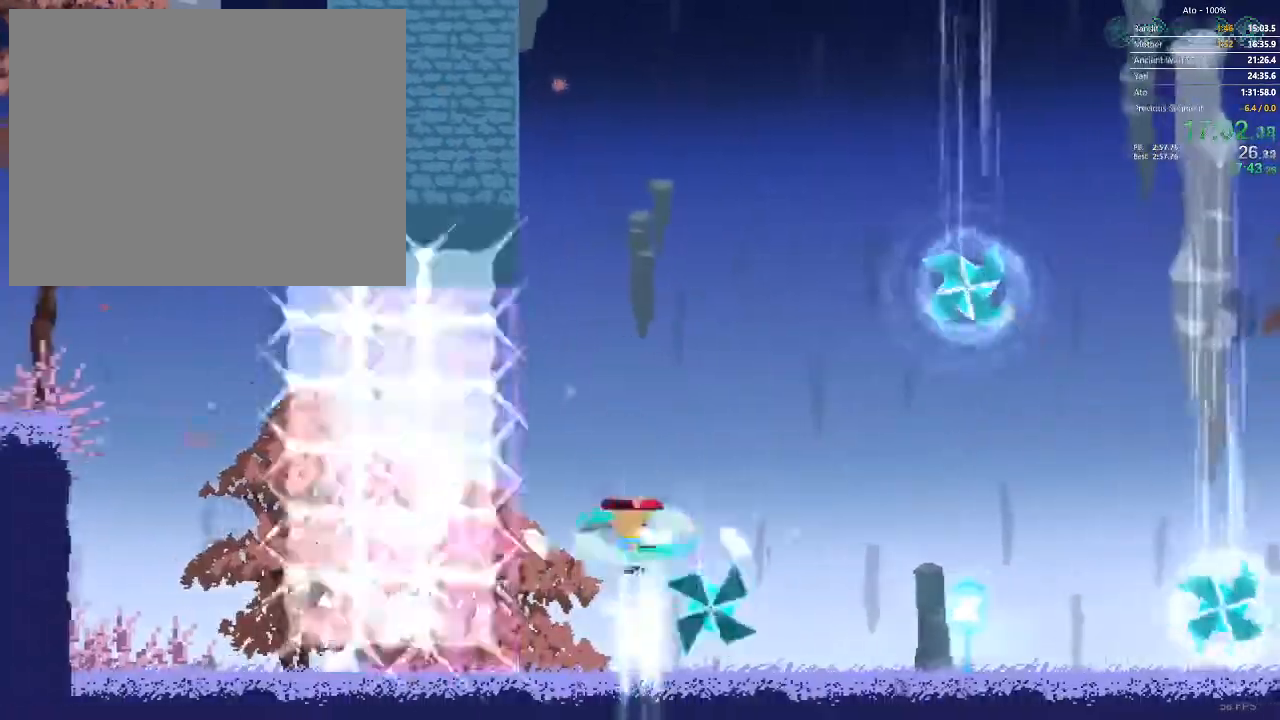
{"buttons": ["DPAD_UP", "DPAD_LEFT"], "events": []}
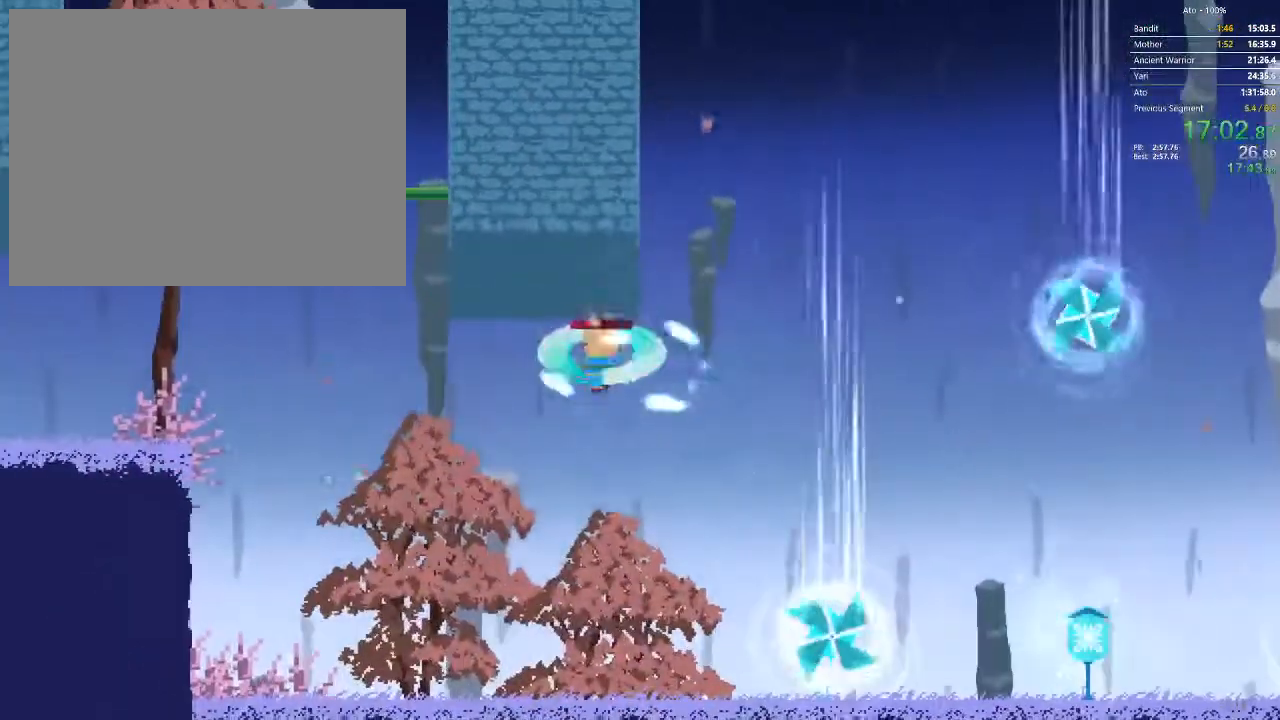
{"buttons": ["DPAD_LEFT"], "events": [[67, "DPAD_UP", "up"]]}